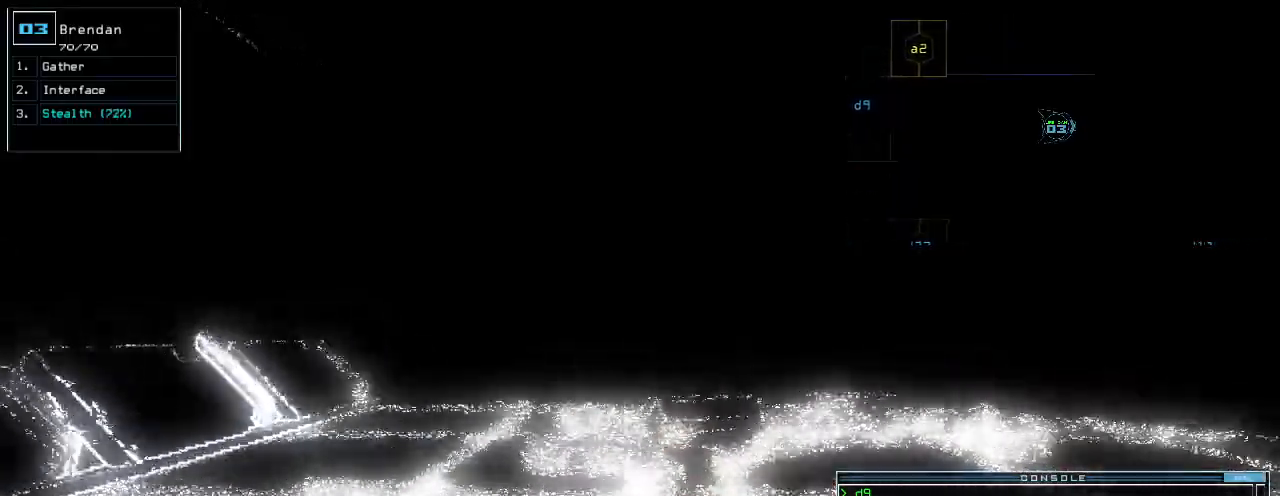
Gameplay with keyboard; each line is a JSON object with the keys held at the frame after it. "events" lists presses ("down") and releases ("up") of ".", "0", "1", "2", "3", "4", "5", "6", "7", "8", "9", "a", "b", "backspace", "c", "caps_lock", "comma", "ctrl_l", "ctrl_r", "d", "down", "e", "equals", "escape", "f", "f1", "g", "h", "i", "j", "k", "l", "left", "m", "minus", "n", "o", "p", "q", "quote", "r", "return", "right", "s", "semicolon", "shift_l", "shift_r", "space", "t", "tab", "tilde", "u", "up", "v", "w", "x", "y" and "z" between this image and that frame as [ms after this image, input, new state], when the widget could be followed in between. No other keys are recorded. Mouse input is not recorded.
{"keys": ["up"], "events": []}
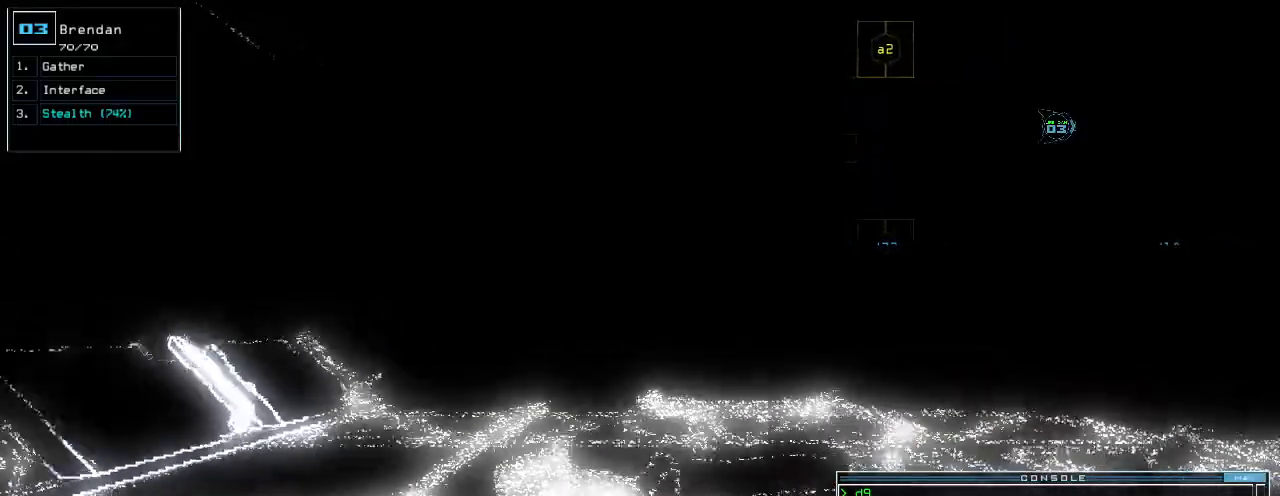
{"keys": ["up"], "events": []}
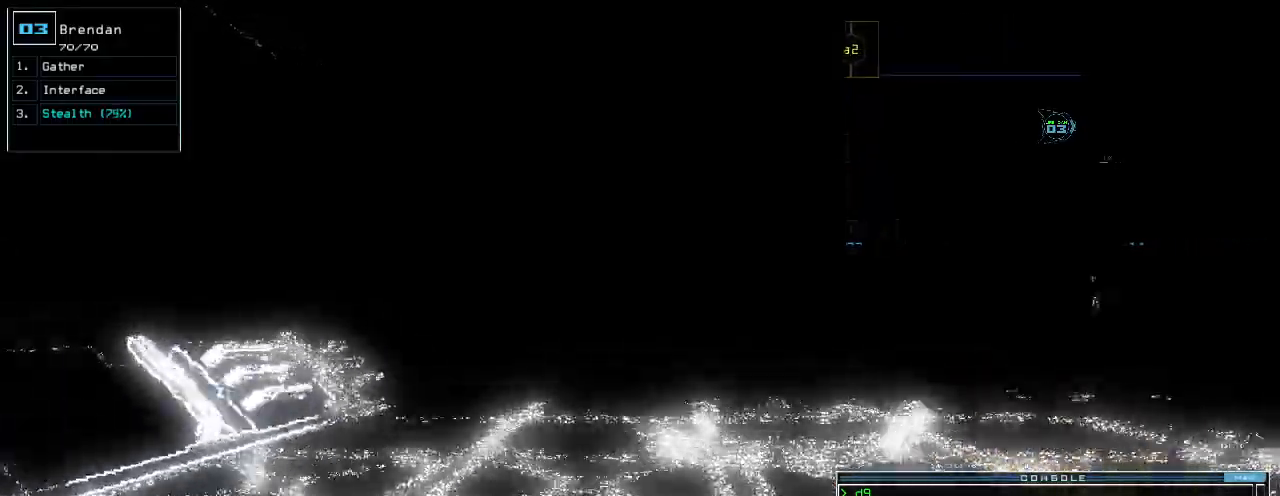
{"keys": ["up"], "events": []}
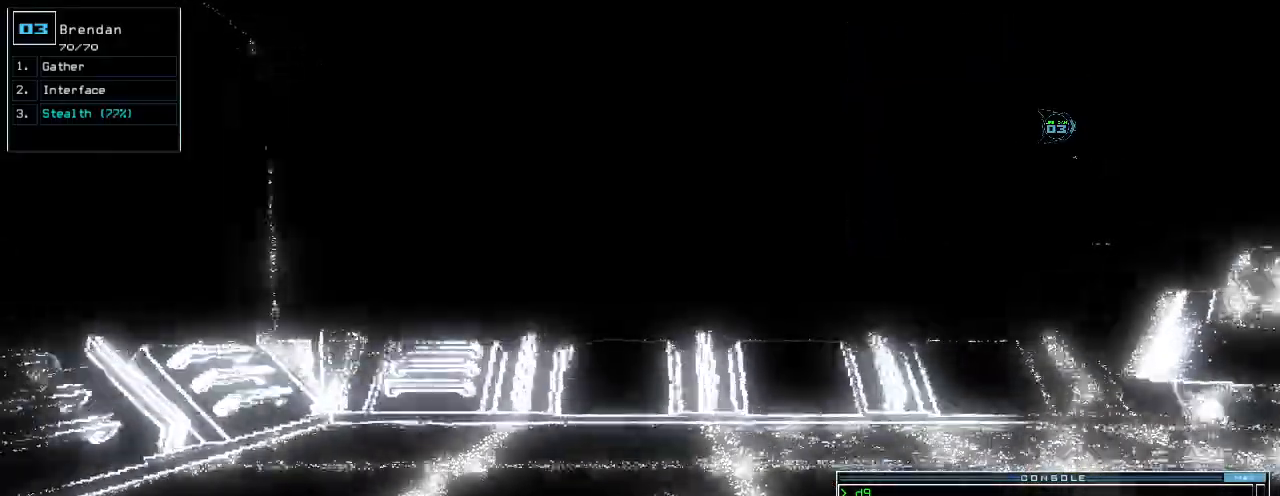
{"keys": ["right", "up"], "events": [[60, "right", "down"]]}
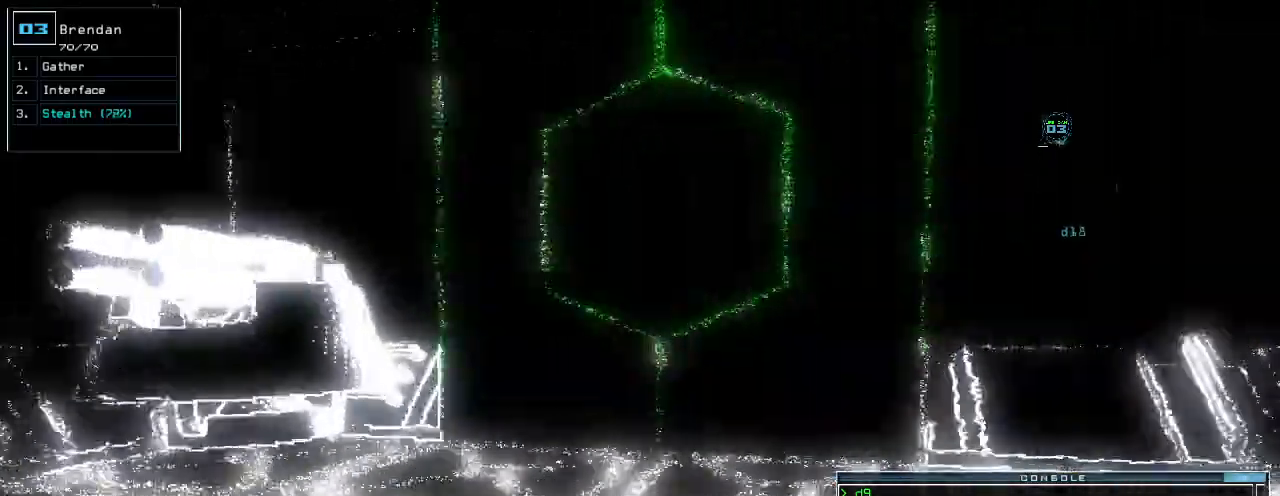
{"keys": ["right"], "events": [[120, "right", "up"], [260, "return", "down"], [340, "return", "up"], [380, "up", "up"], [460, "right", "down"]]}
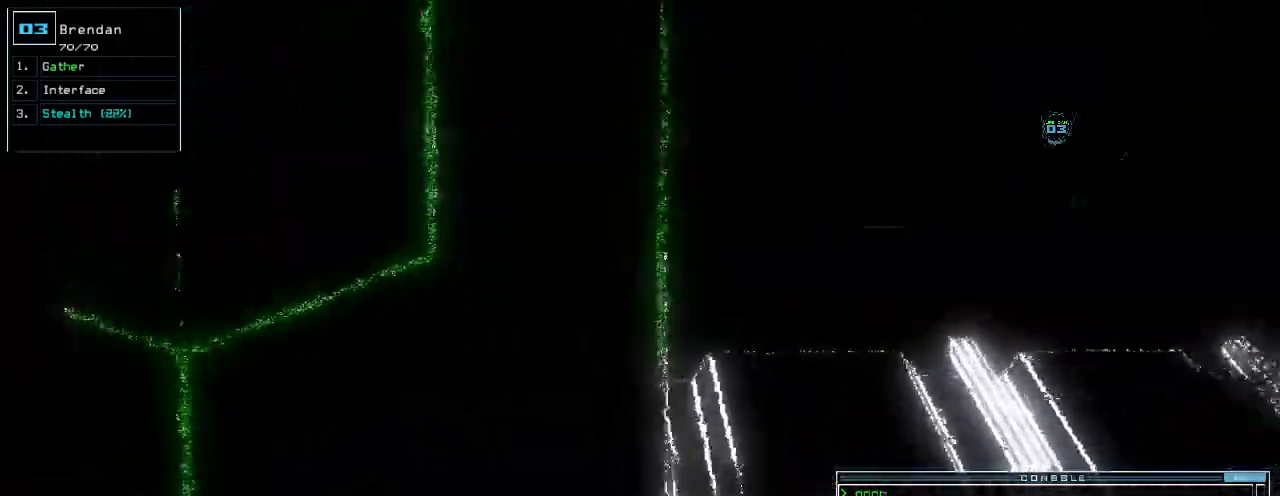
{"keys": ["up"], "events": [[180, "up", "down"], [500, "right", "up"]]}
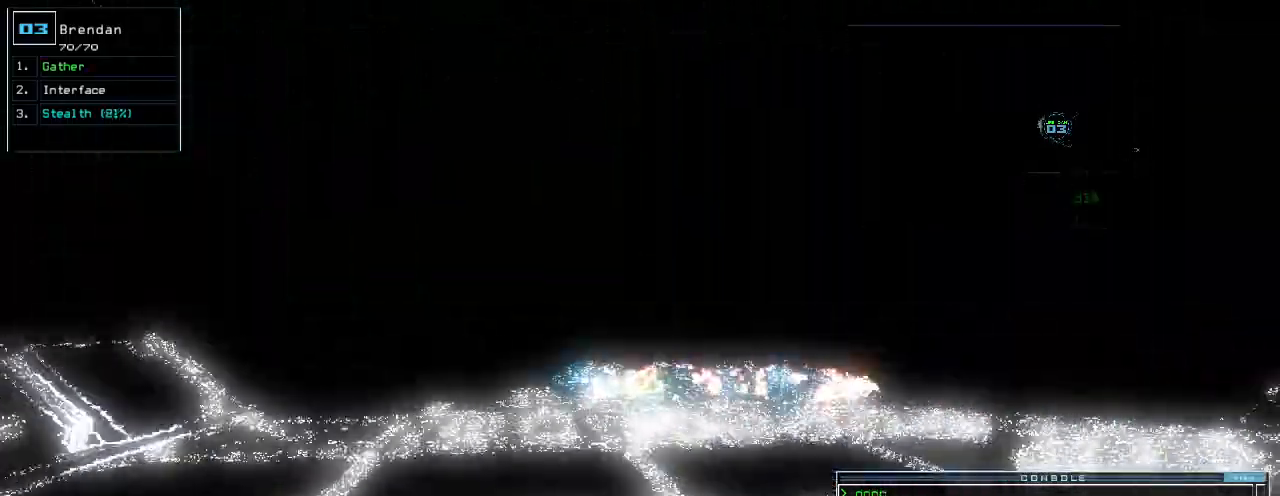
{"keys": ["up"]}
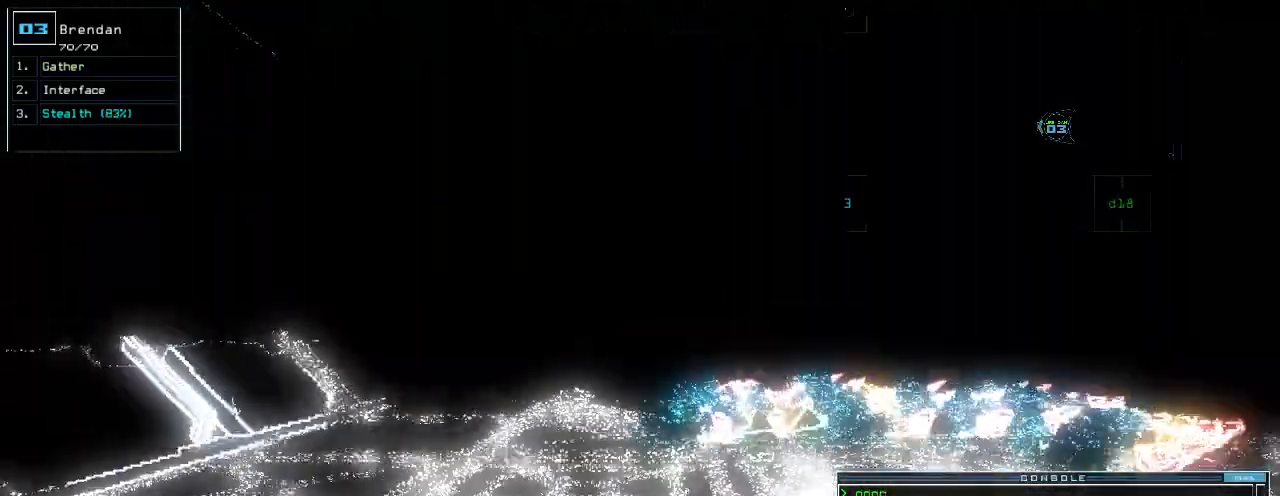
{"keys": ["space"], "events": [[480, "space", "down"], [480, "up", "up"]]}
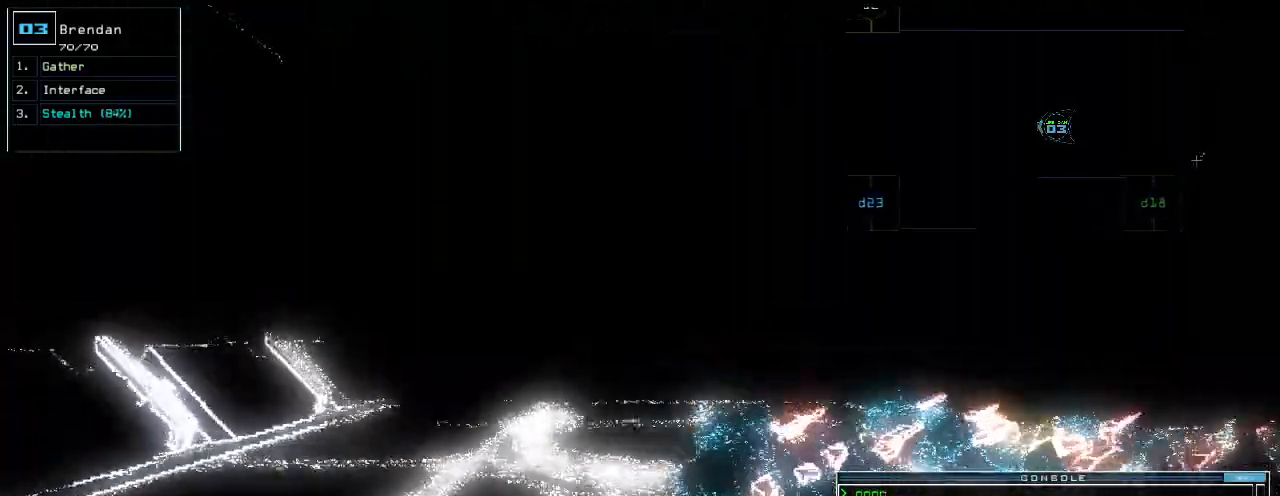
{"keys": [], "events": [[60, "space", "up"], [160, "left", "down"], [460, "left", "up"]]}
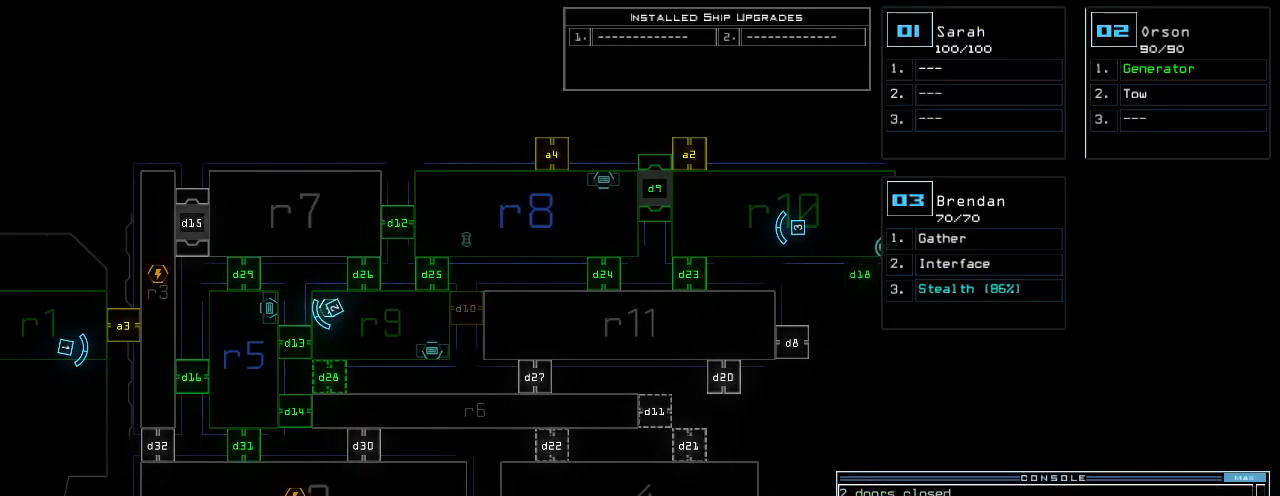
{"keys": [], "events": []}
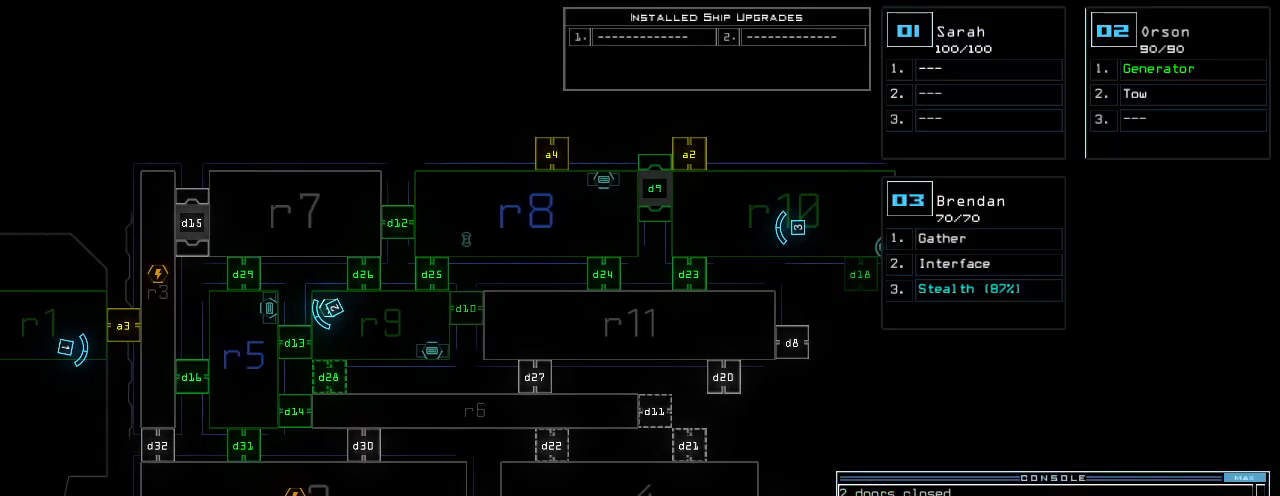
{"keys": [], "events": []}
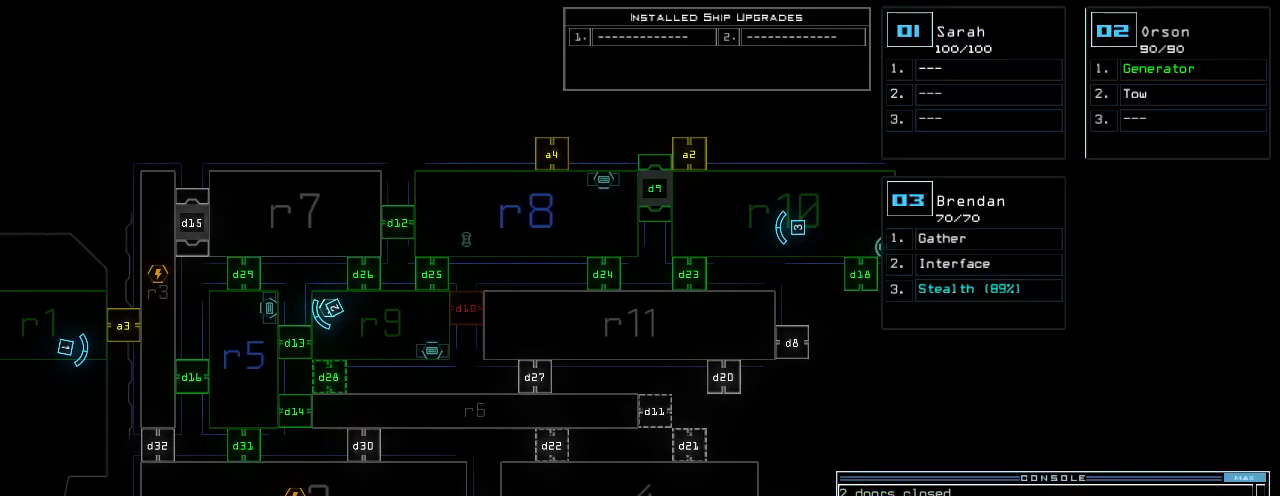
{"keys": [], "events": []}
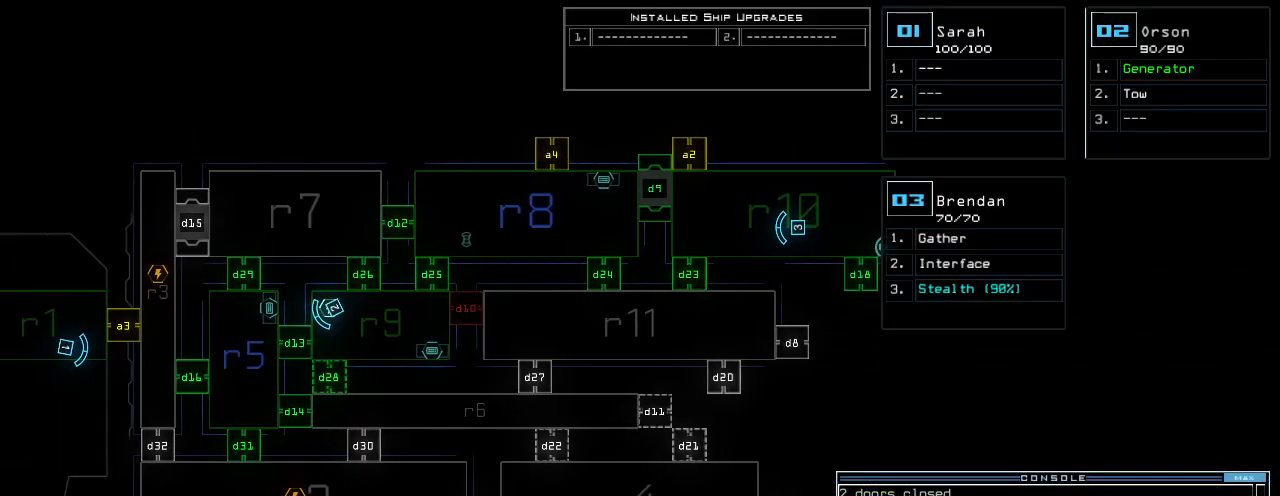
{"keys": [], "events": [[140, "d", "down"], [220, "d", "up"], [340, "2", "down"], [400, "2", "up"]]}
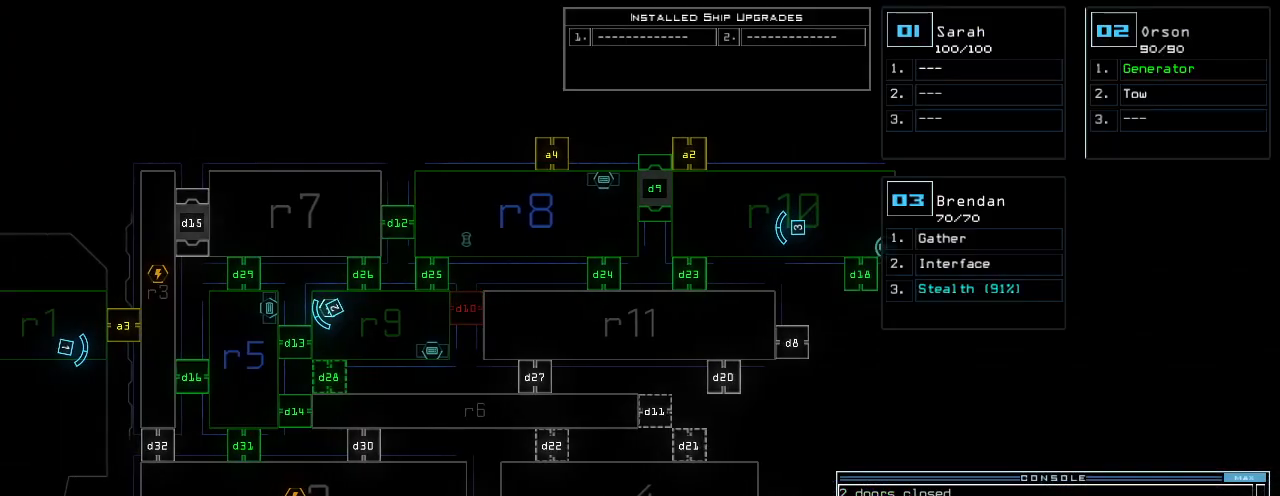
{"keys": [], "events": [[80, "6", "down"], [140, "6", "up"]]}
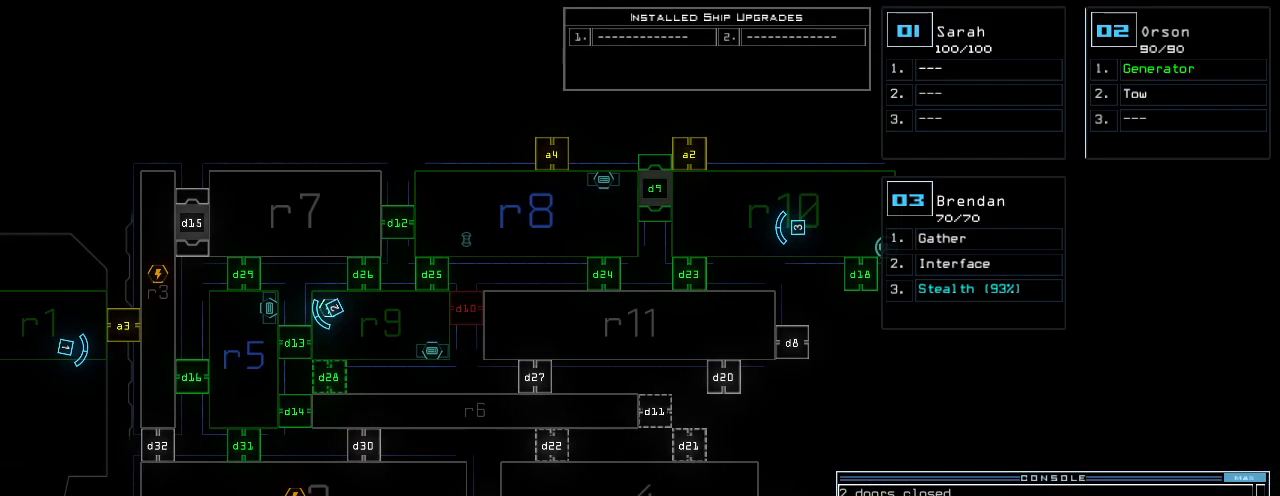
{"keys": [], "events": []}
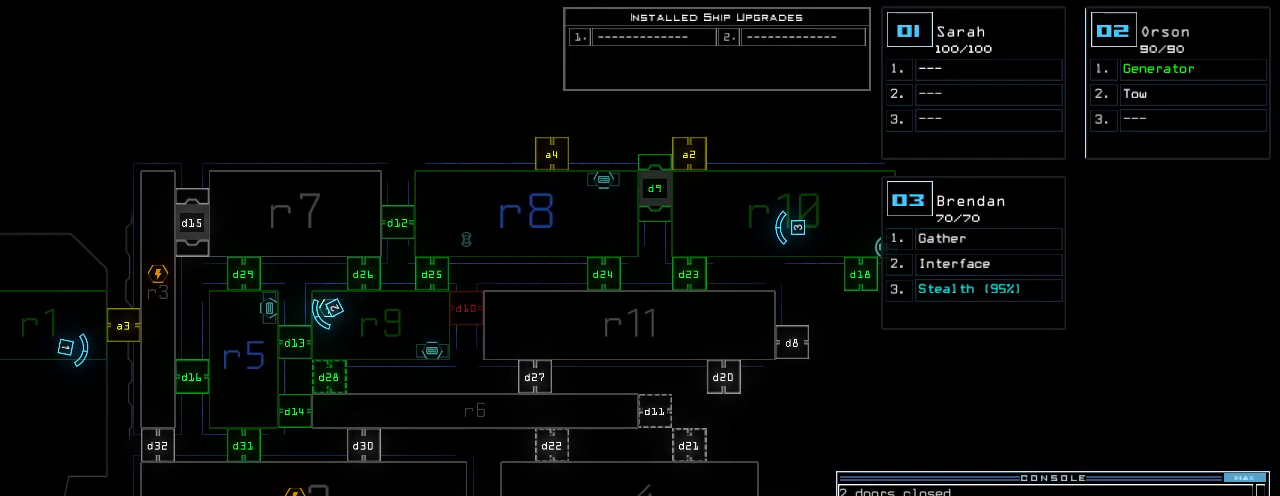
{"keys": [], "events": [[220, "return", "down"], [280, "return", "up"]]}
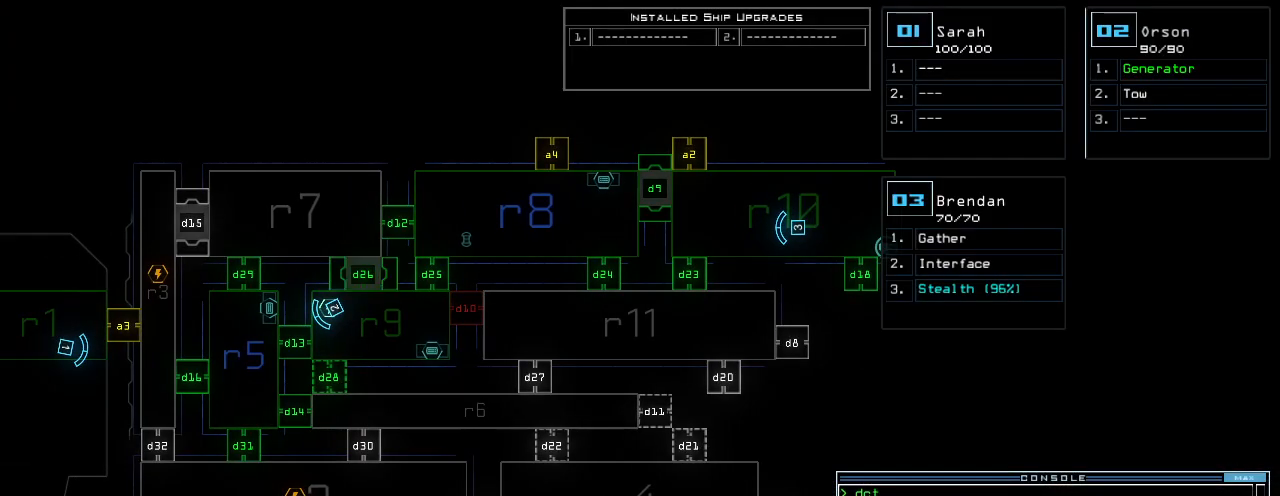
{"keys": ["down"], "events": [[180, "2", "down"], [200, "down", "down"], [260, "2", "up"]]}
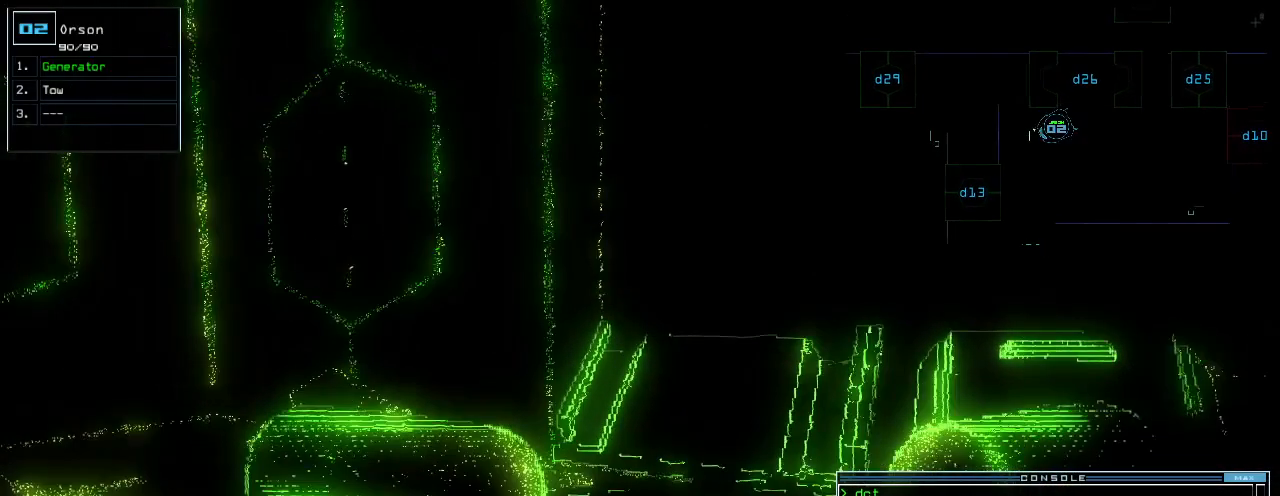
{"keys": ["down"], "events": [[80, "left", "down"], [240, "left", "up"]]}
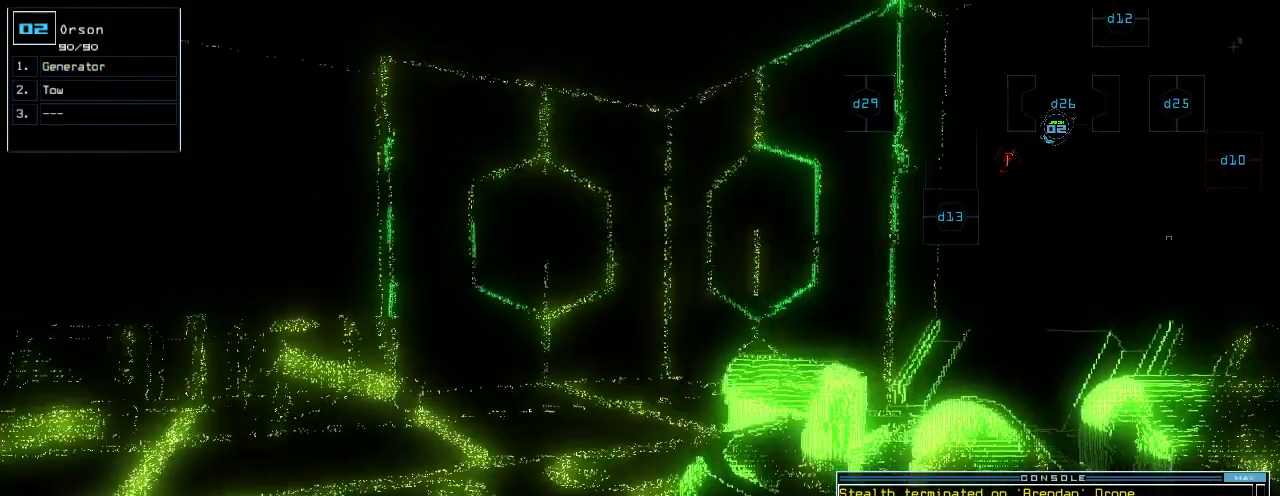
{"keys": [], "events": [[100, "left", "down"], [220, "left", "up"], [380, "down", "up"]]}
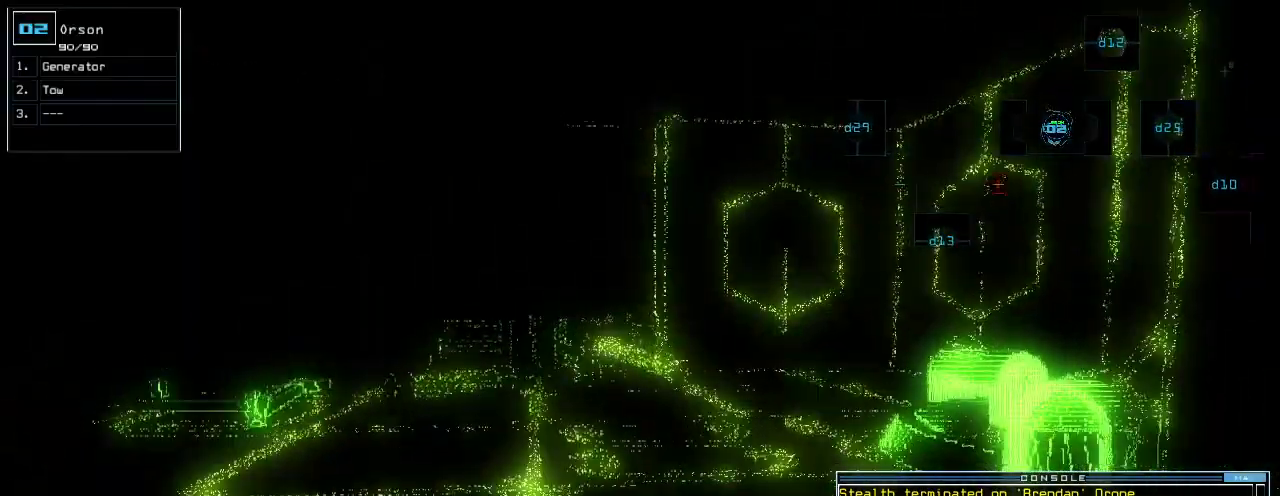
{"keys": [], "events": [[40, "space", "down"], [140, "space", "up"]]}
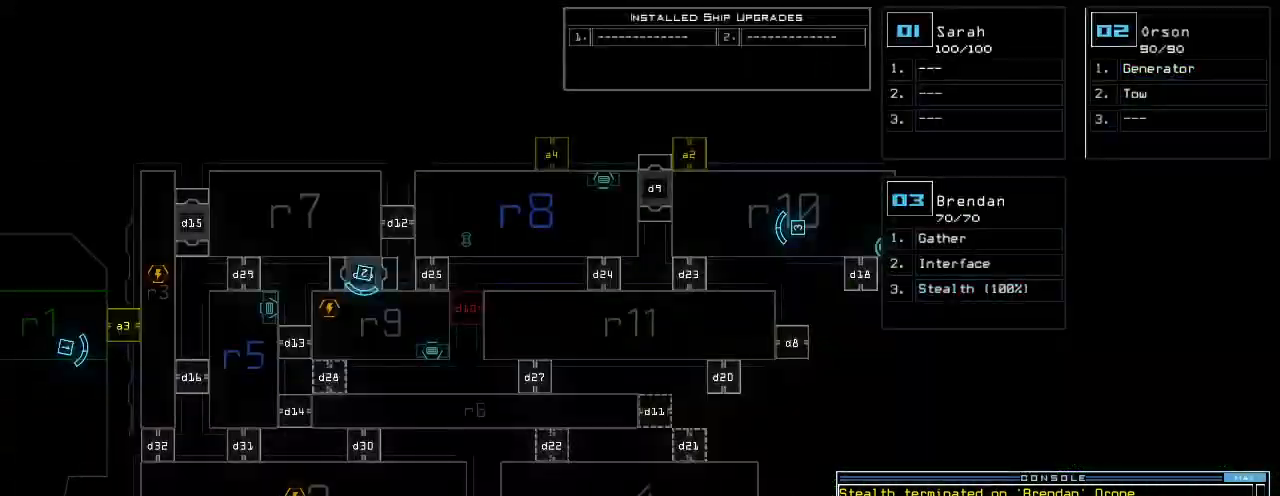
{"keys": [], "events": []}
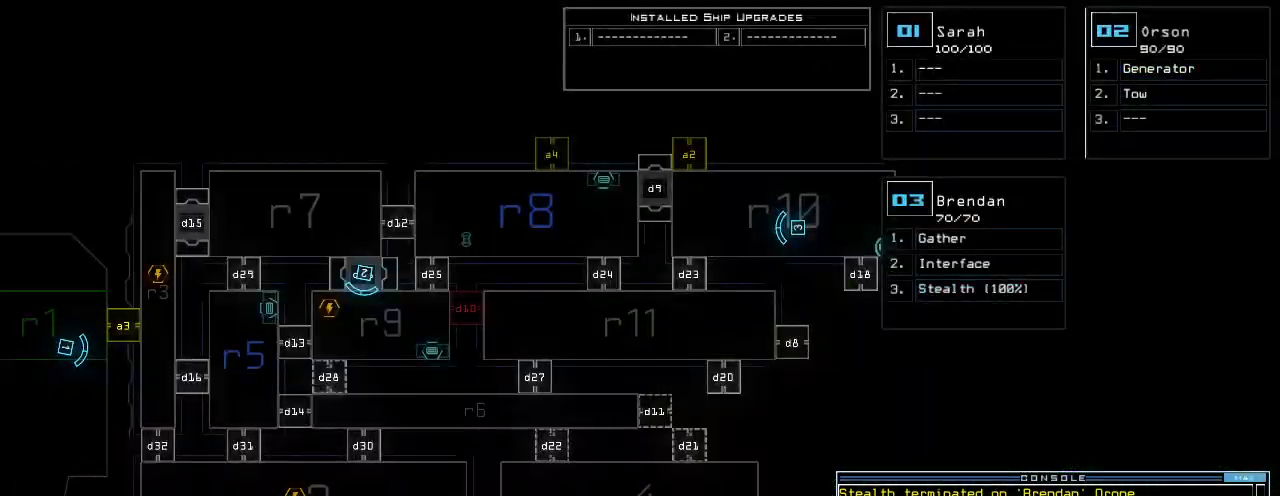
{"keys": [], "events": []}
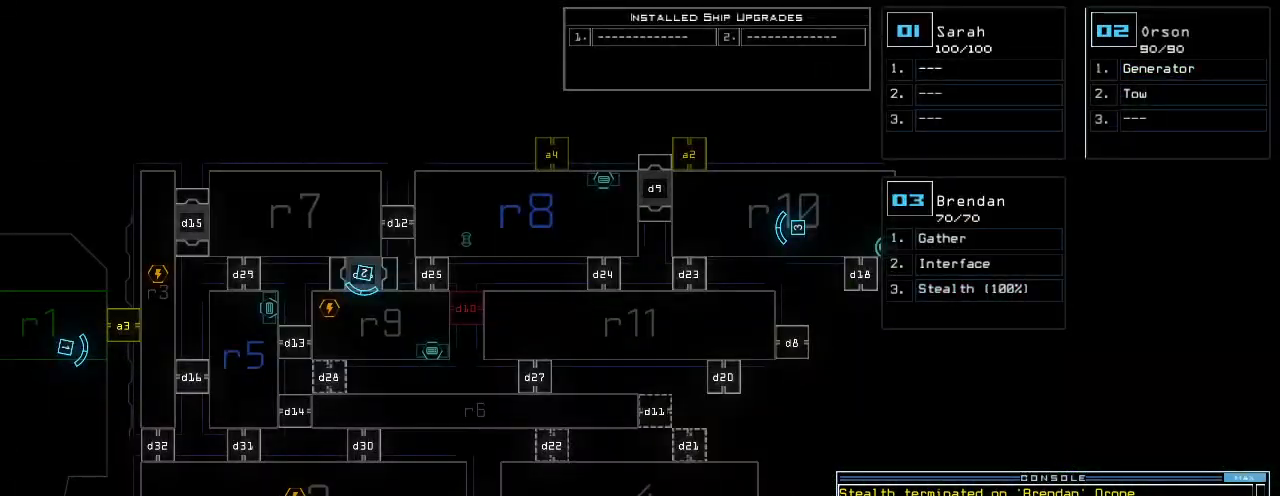
{"keys": [], "events": [[200, "3", "down"], [280, "3", "up"]]}
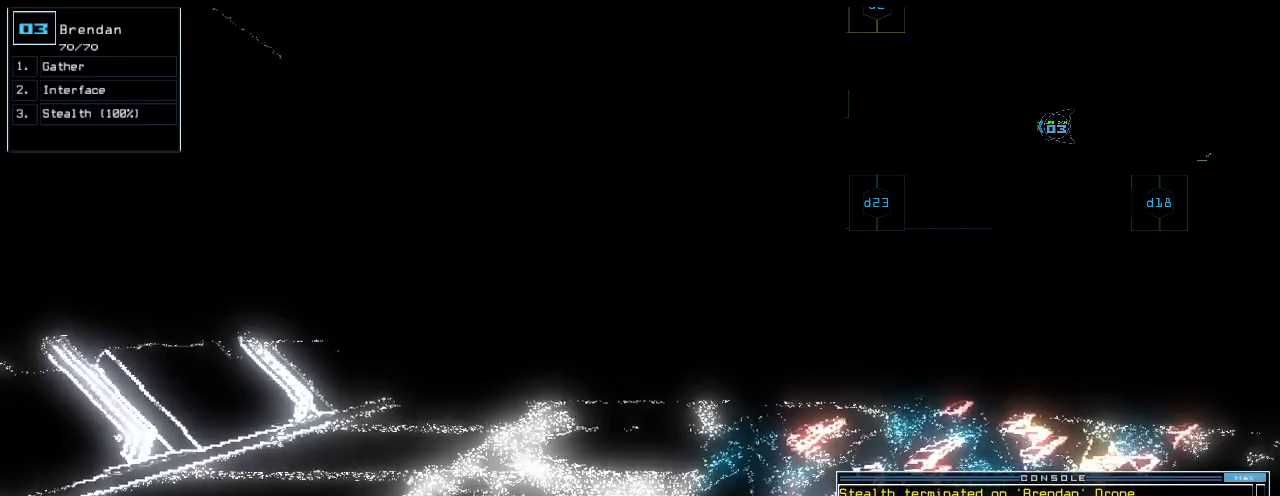
{"keys": [], "events": []}
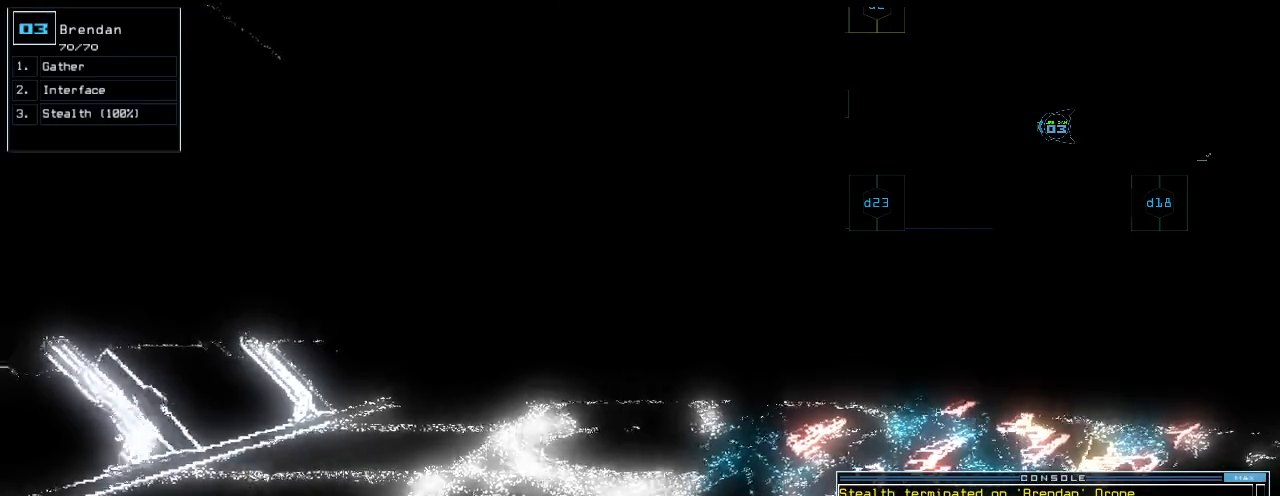
{"keys": ["up"], "events": [[40, "right", "down"], [180, "up", "down"], [220, "right", "up"]]}
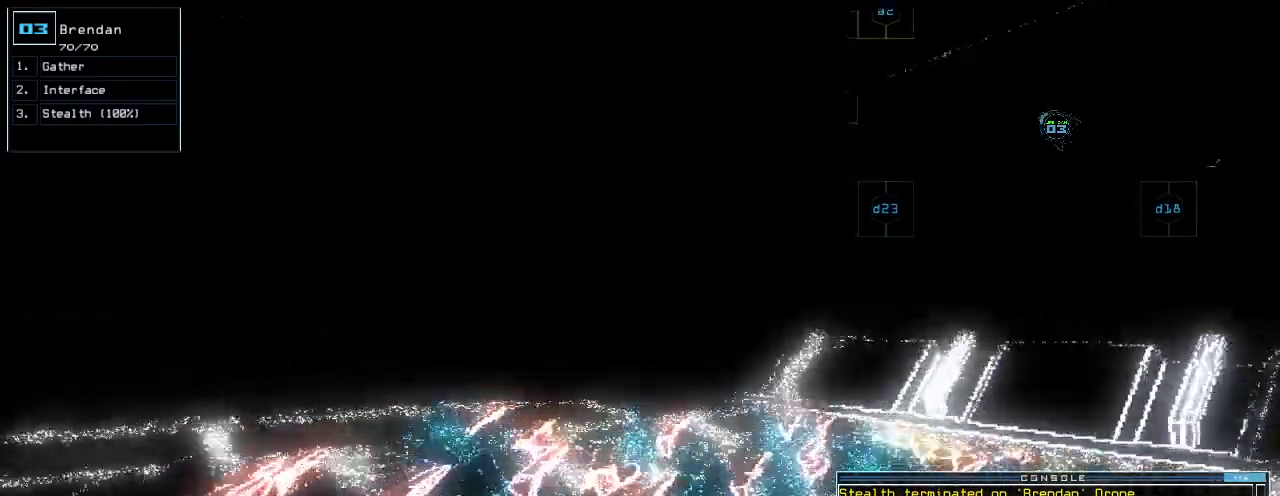
{"keys": ["up"], "events": []}
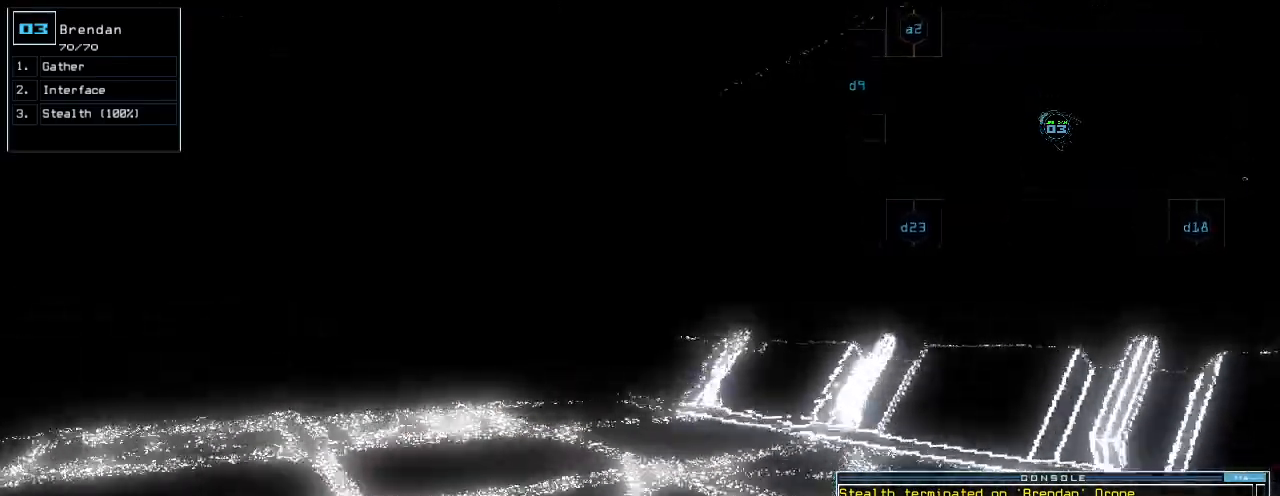
{"keys": ["up"], "events": [[120, "left", "down"], [200, "left", "up"]]}
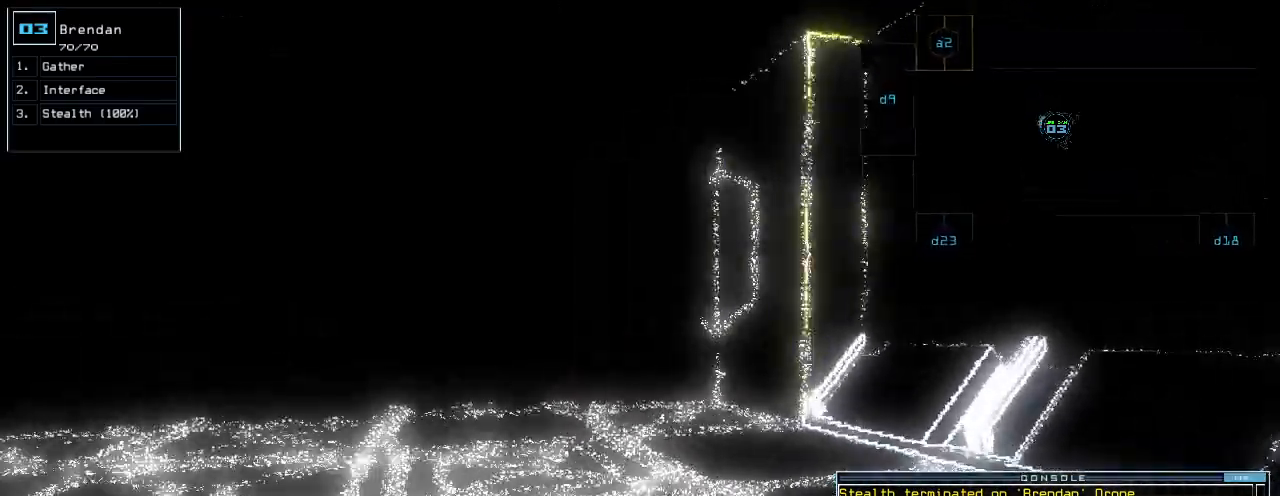
{"keys": ["up"], "events": [[20, "left", "down"], [100, "left", "up"]]}
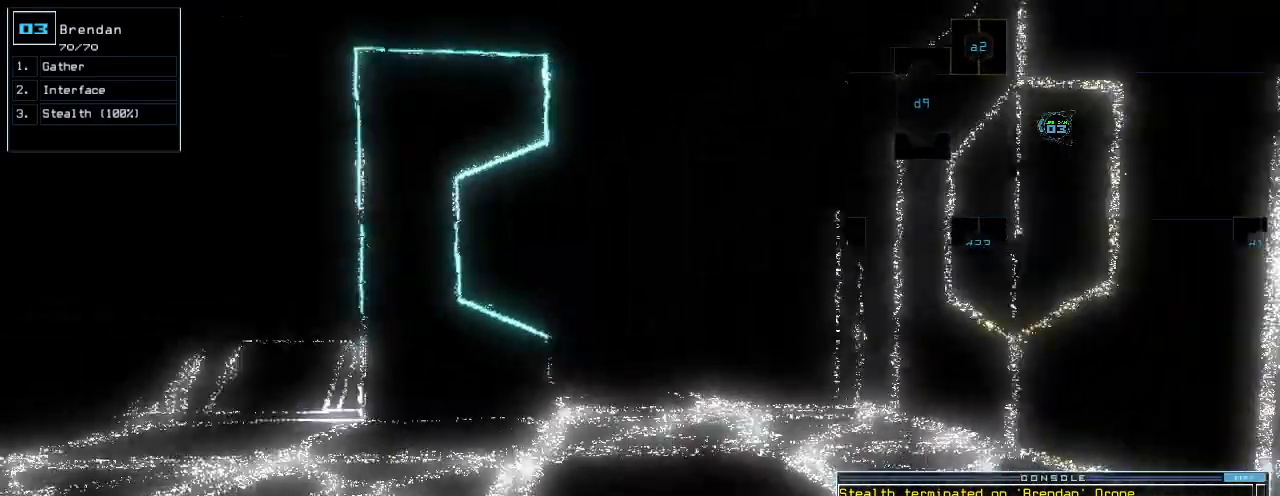
{"keys": [], "events": [[280, "left", "down"], [340, "left", "up"], [400, "up", "up"]]}